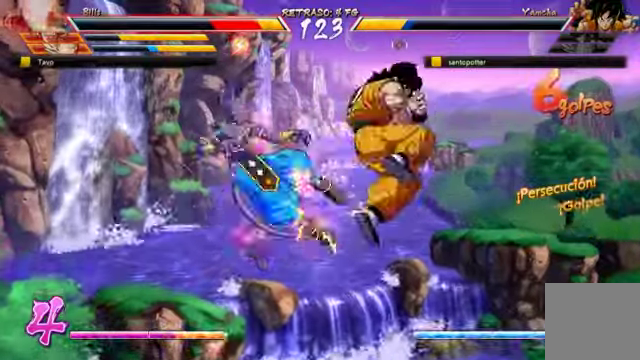
Gameplay with a controller (Xbox layout); each line is a JSON object with the inputs held at the frame after it (dt_ms = milliseconds from this image to that frame). "events" lists button and stick changes between this image and that frame as [ms after this image, input, new state], when the widget could be followed in between. Not read: L3 R1.
{"dt_ms": 500, "buttons": [], "left_stick": "center", "right_stick": "center", "events": [[34, "left_stick", "center"], [67, "DPAD_RIGHT", "up"], [67, "Y", "down"], [200, "Y", "up"]]}
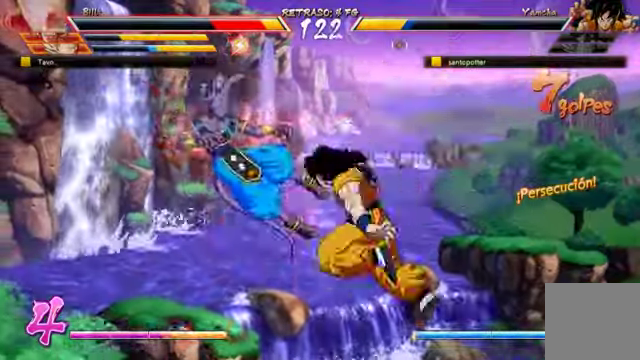
{"dt_ms": 500, "buttons": [], "left_stick": "up", "right_stick": "center", "events": [[400, "left_stick", "up"]]}
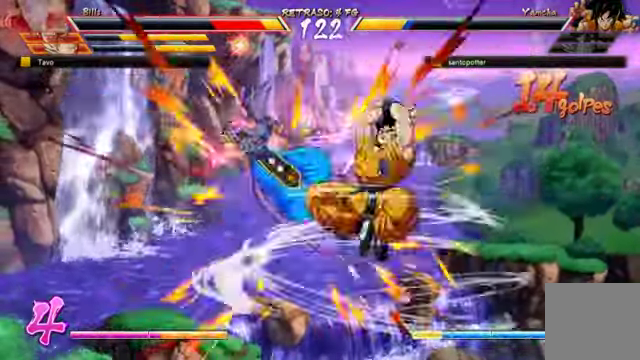
{"dt_ms": 1000, "buttons": [], "left_stick": "up", "right_stick": "center"}
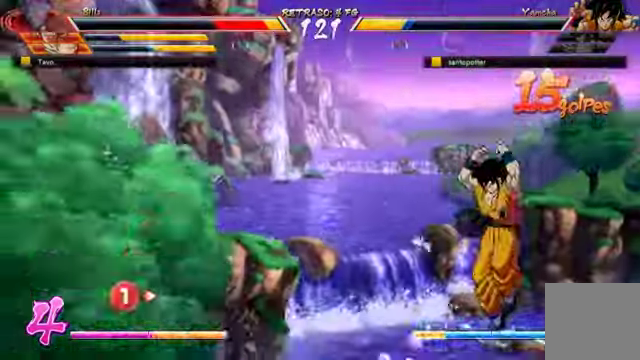
{"dt_ms": 500, "buttons": [], "left_stick": "center", "right_stick": "center"}
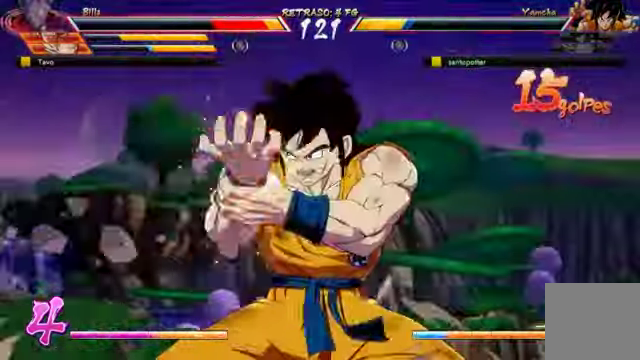
{"dt_ms": 500, "buttons": [], "left_stick": "center", "right_stick": "center"}
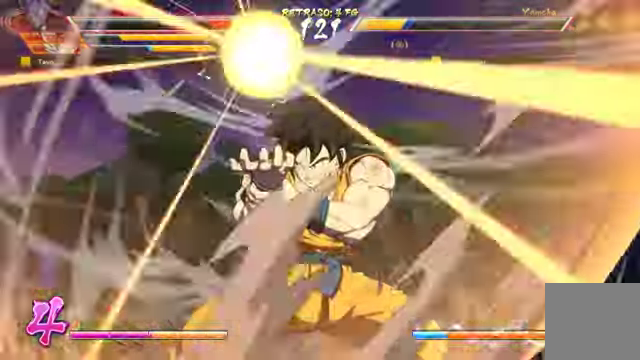
{"dt_ms": 500, "buttons": ["B"], "left_stick": "center", "right_stick": "center", "events": [[34, "B", "down"], [67, "B", "up"], [167, "B", "down"], [234, "B", "up"], [300, "B", "down"], [367, "B", "up"], [434, "B", "down"]]}
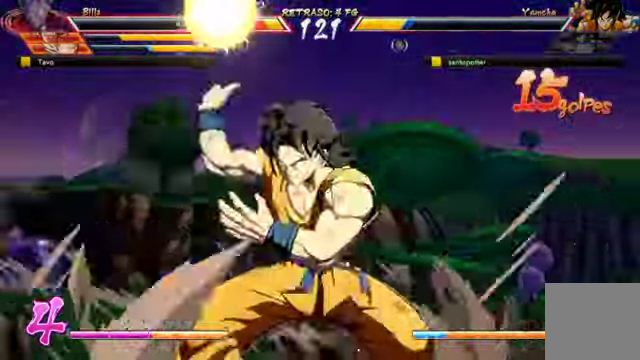
{"dt_ms": 500, "buttons": [], "left_stick": "center", "right_stick": "center"}
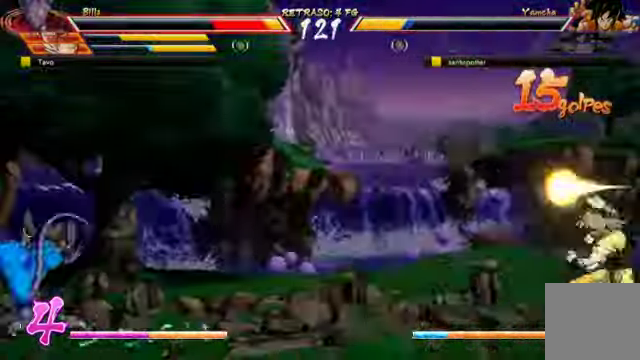
{"dt_ms": 500, "buttons": ["B"], "left_stick": "up", "right_stick": "center", "events": [[34, "B", "down"], [134, "B", "up"], [167, "B", "down"], [234, "left_stick", "up"], [267, "B", "up"], [334, "B", "down"], [434, "B", "up"], [500, "B", "down"]]}
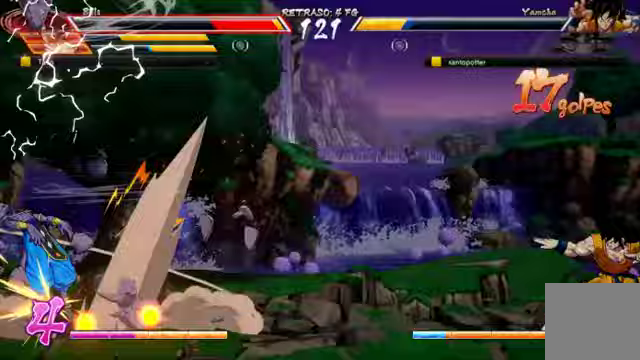
{"dt_ms": 500, "buttons": ["B"], "left_stick": "center", "right_stick": "center", "events": [[67, "B", "up"], [133, "B", "down"], [133, "left_stick", "center"], [233, "B", "up"], [333, "B", "down"], [400, "B", "up"], [467, "B", "down"]]}
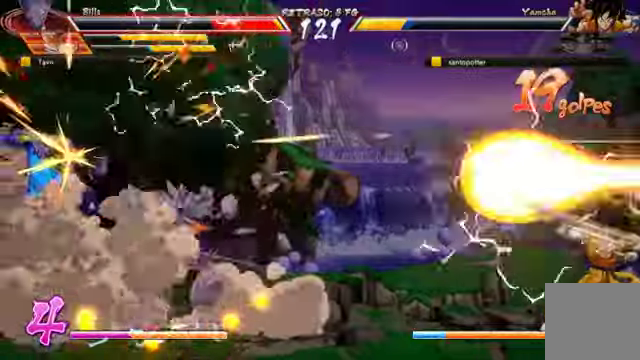
{"dt_ms": 500, "buttons": ["B"], "left_stick": "center", "right_stick": "center"}
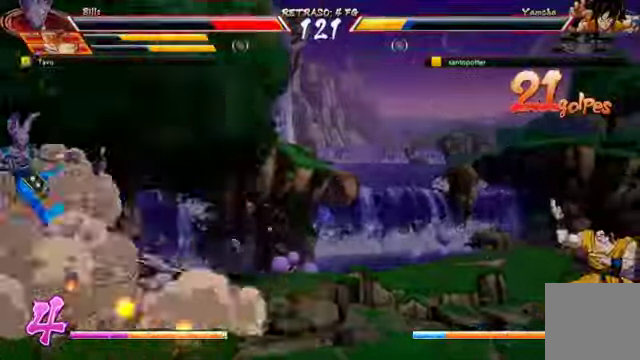
{"dt_ms": 500, "buttons": ["DPAD_DOWN"], "left_stick": "down", "right_stick": "center", "events": [[33, "B", "up"], [200, "left_stick", "down"], [300, "DPAD_DOWN", "down"], [433, "DPAD_LEFT", "down"], [500, "DPAD_LEFT", "up"]]}
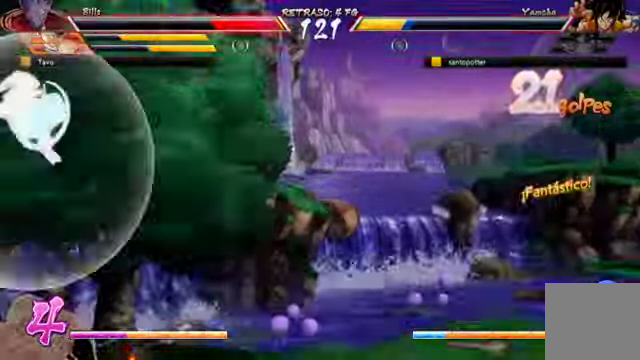
{"dt_ms": 500, "buttons": ["DPAD_DOWN", "DPAD_RIGHT"], "left_stick": "center", "right_stick": "center", "events": [[33, "left_stick", "center"], [67, "DPAD_DOWN", "up"], [333, "DPAD_RIGHT", "down"], [500, "DPAD_DOWN", "down"]]}
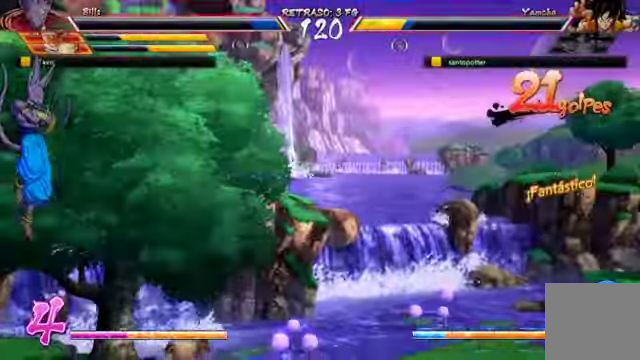
{"dt_ms": 500, "buttons": ["DPAD_DOWN", "DPAD_RIGHT"], "left_stick": "center", "right_stick": "center", "events": []}
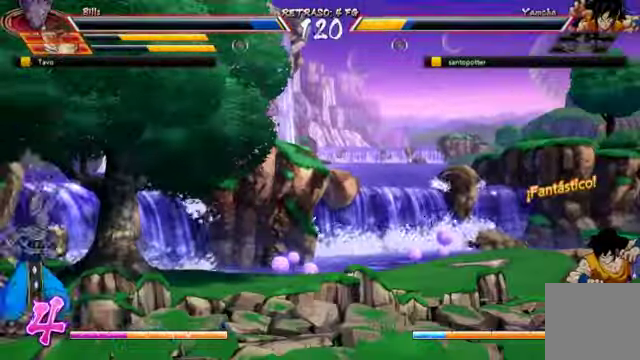
{"dt_ms": 500, "buttons": [], "left_stick": "center", "right_stick": "center", "events": [[233, "DPAD_DOWN", "up"], [233, "DPAD_UP", "down"], [433, "DPAD_UP", "up"], [500, "DPAD_RIGHT", "up"]]}
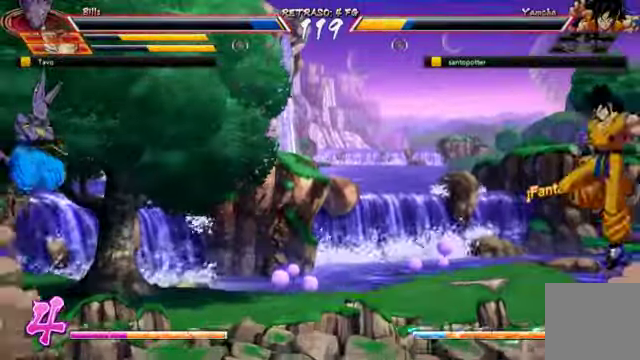
{"dt_ms": 500, "buttons": ["DPAD_RIGHT"], "left_stick": "center", "right_stick": "center", "events": [[100, "DPAD_UP", "down"], [267, "DPAD_RIGHT", "down"], [400, "DPAD_UP", "up"]]}
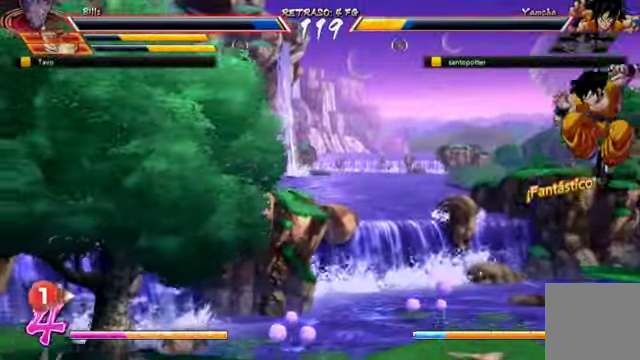
{"dt_ms": 500, "buttons": ["DPAD_UP", "DPAD_RIGHT"], "left_stick": "center", "right_stick": "center", "events": [[367, "DPAD_UP", "down"]]}
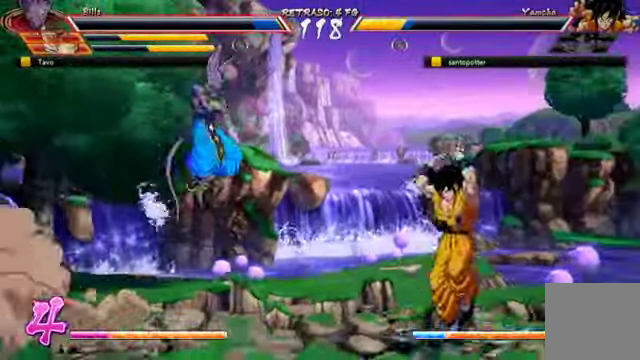
{"dt_ms": 500, "buttons": ["DPAD_RIGHT"], "left_stick": "center", "right_stick": "center", "events": [[100, "right_stick", "right"], [167, "DPAD_UP", "up"], [167, "right_stick", "center"]]}
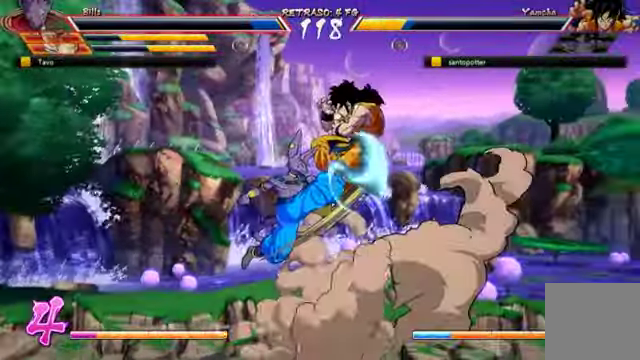
{"dt_ms": 500, "buttons": ["DPAD_DOWN", "DPAD_RIGHT"], "left_stick": "center", "right_stick": "center", "events": [[33, "DPAD_DOWN", "down"]]}
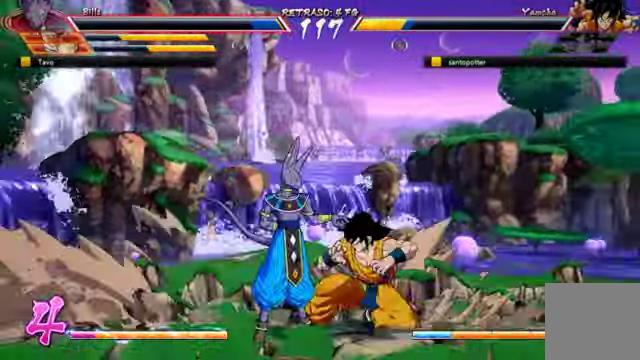
{"dt_ms": 500, "buttons": ["DPAD_DOWN", "DPAD_RIGHT"], "left_stick": "center", "right_stick": "center", "events": []}
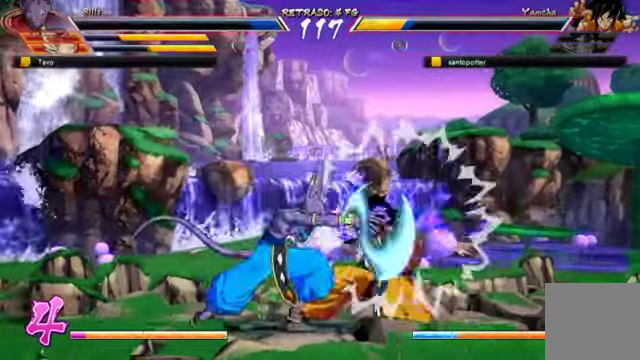
{"dt_ms": 500, "buttons": ["DPAD_DOWN", "DPAD_RIGHT"], "left_stick": "center", "right_stick": "center", "events": []}
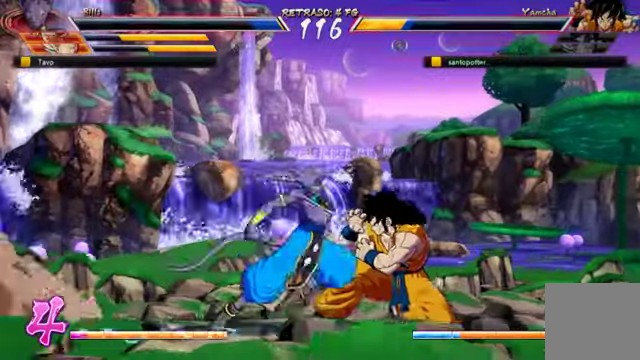
{"dt_ms": 500, "buttons": ["DPAD_RIGHT"], "left_stick": "center", "right_stick": "center"}
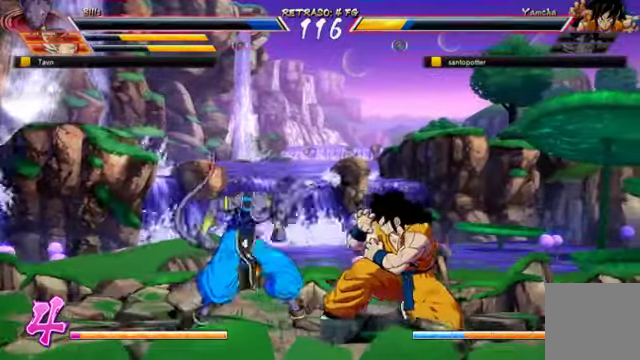
{"dt_ms": 500, "buttons": ["DPAD_UP", "DPAD_RIGHT"], "left_stick": "center", "right_stick": "center", "events": [[66, "DPAD_DOWN", "down"], [200, "DPAD_DOWN", "up"], [233, "DPAD_UP", "down"]]}
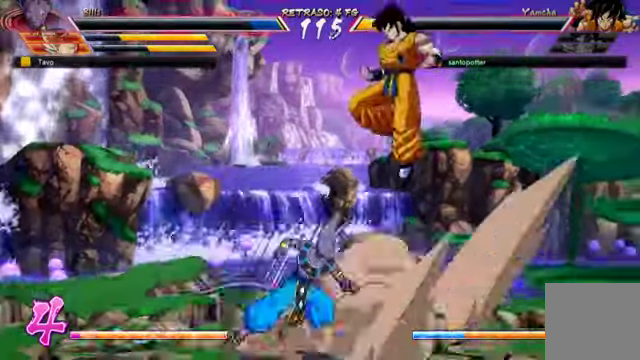
{"dt_ms": 1000, "buttons": ["DPAD_DOWN", "DPAD_RIGHT"], "left_stick": "center", "right_stick": "center"}
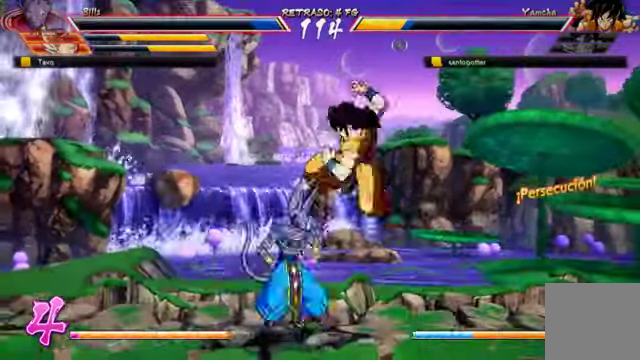
{"dt_ms": 500, "buttons": ["DPAD_DOWN", "DPAD_RIGHT"], "left_stick": "center", "right_stick": "center"}
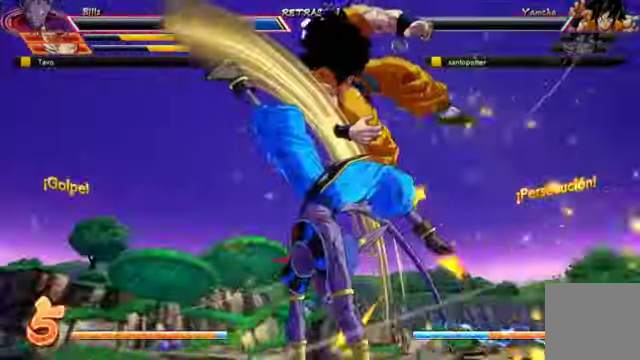
{"dt_ms": 500, "buttons": ["A", "B", "Y", "DPAD_RIGHT"], "left_stick": "center", "right_stick": "center"}
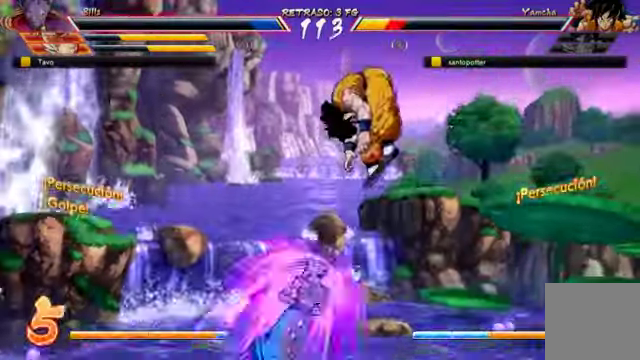
{"dt_ms": 500, "buttons": ["A", "X", "DPAD_UP", "DPAD_LEFT"], "left_stick": "center", "right_stick": "center"}
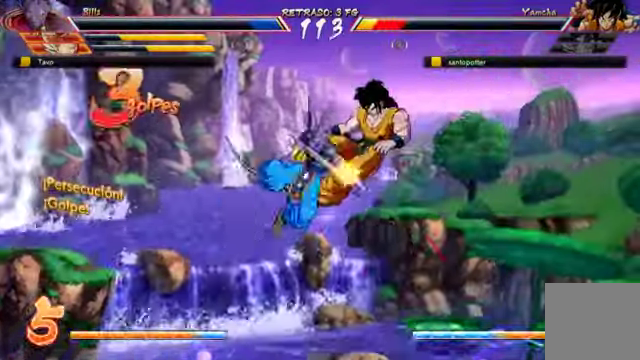
{"dt_ms": 1000, "buttons": ["B", "Y", "DPAD_RIGHT"], "left_stick": "center", "right_stick": "center"}